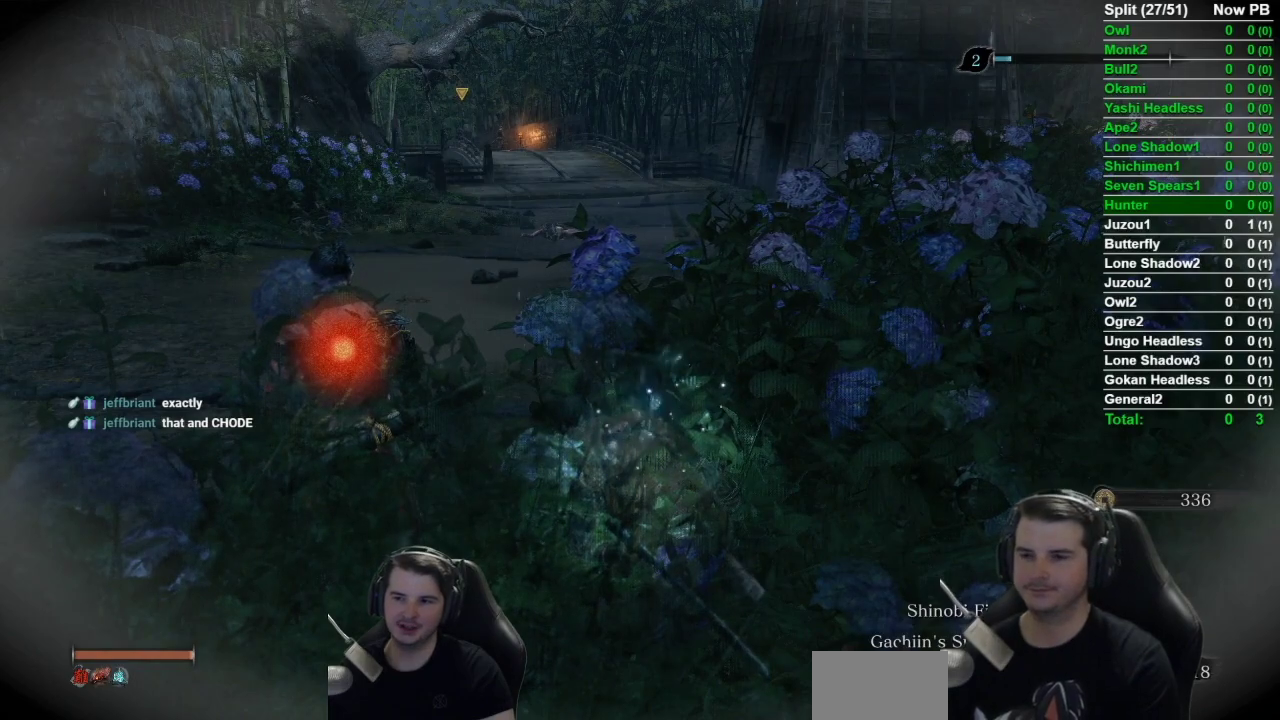
Gameplay with a controller (Xbox layout); each line is a JSON object with the inputs held at the frame after it. "events" lists button and stick changes between this image and that frame as [ms after this image, input, new state], when the widget could be followed in between. Not read: L2 R2.
{"buttons": [], "left_stick": "center", "right_stick": "center", "events": []}
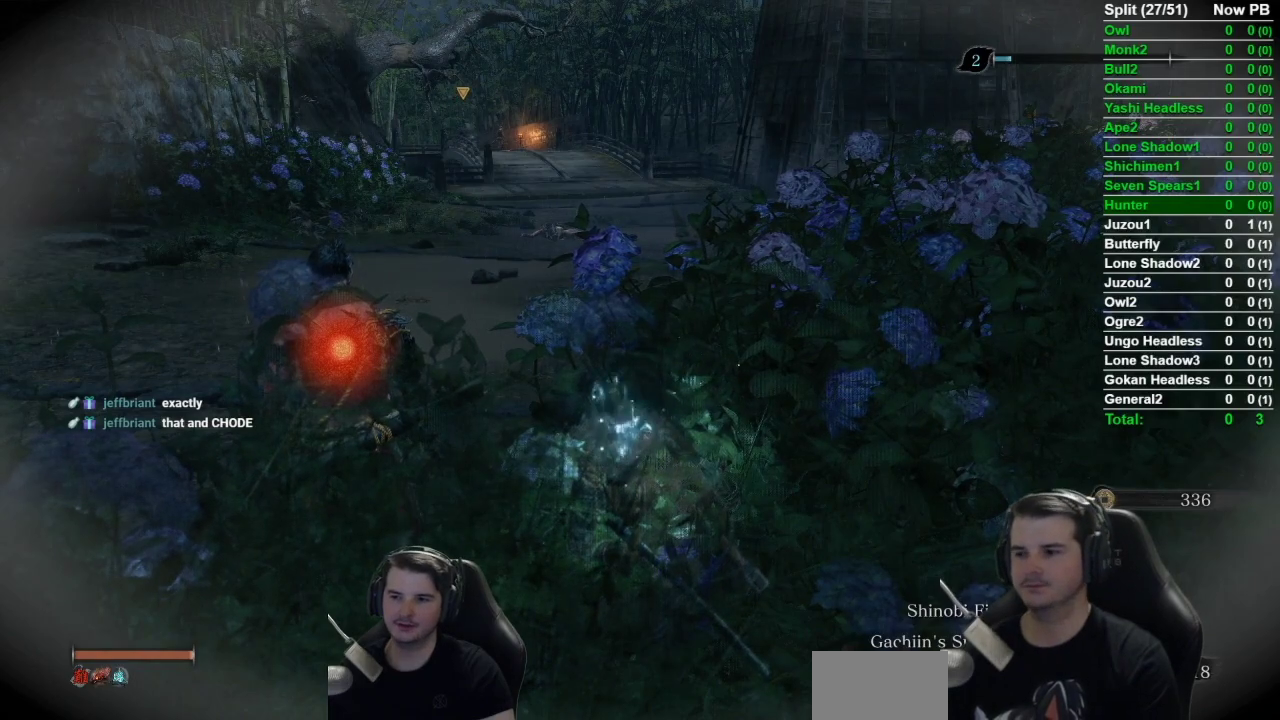
{"buttons": [], "left_stick": "center", "right_stick": "center", "events": []}
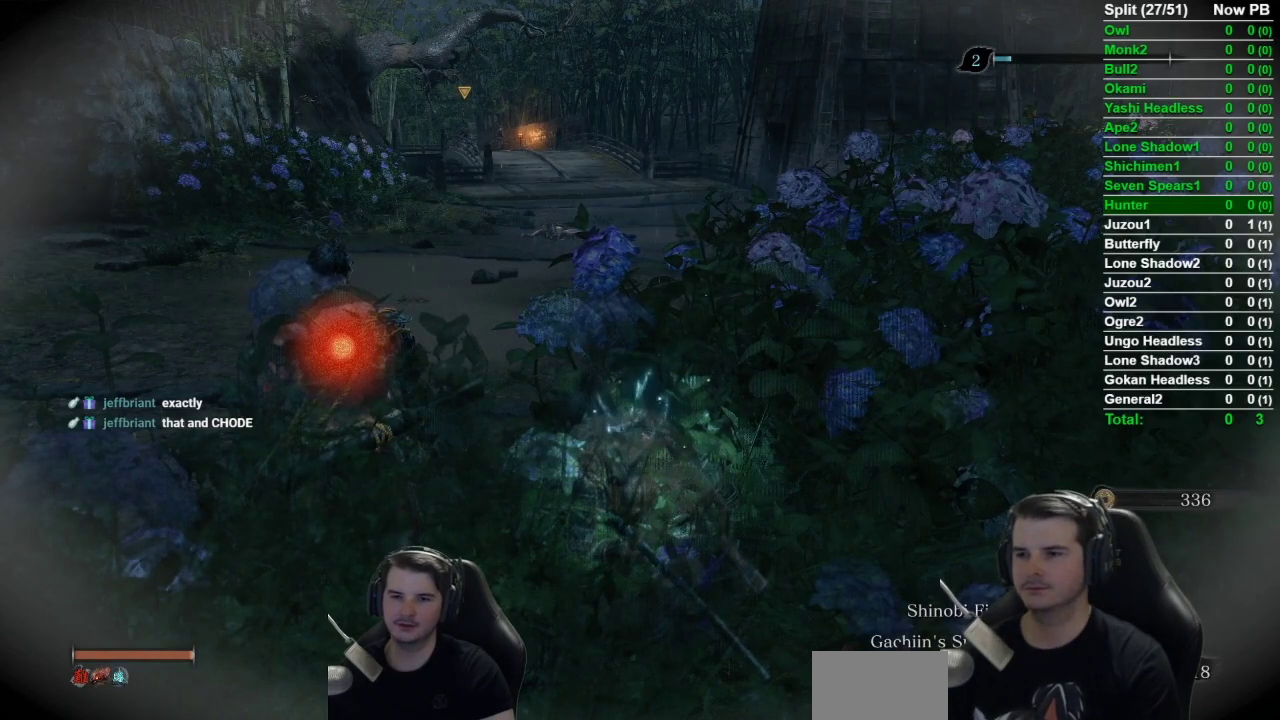
{"buttons": [], "left_stick": "center", "right_stick": "center", "events": []}
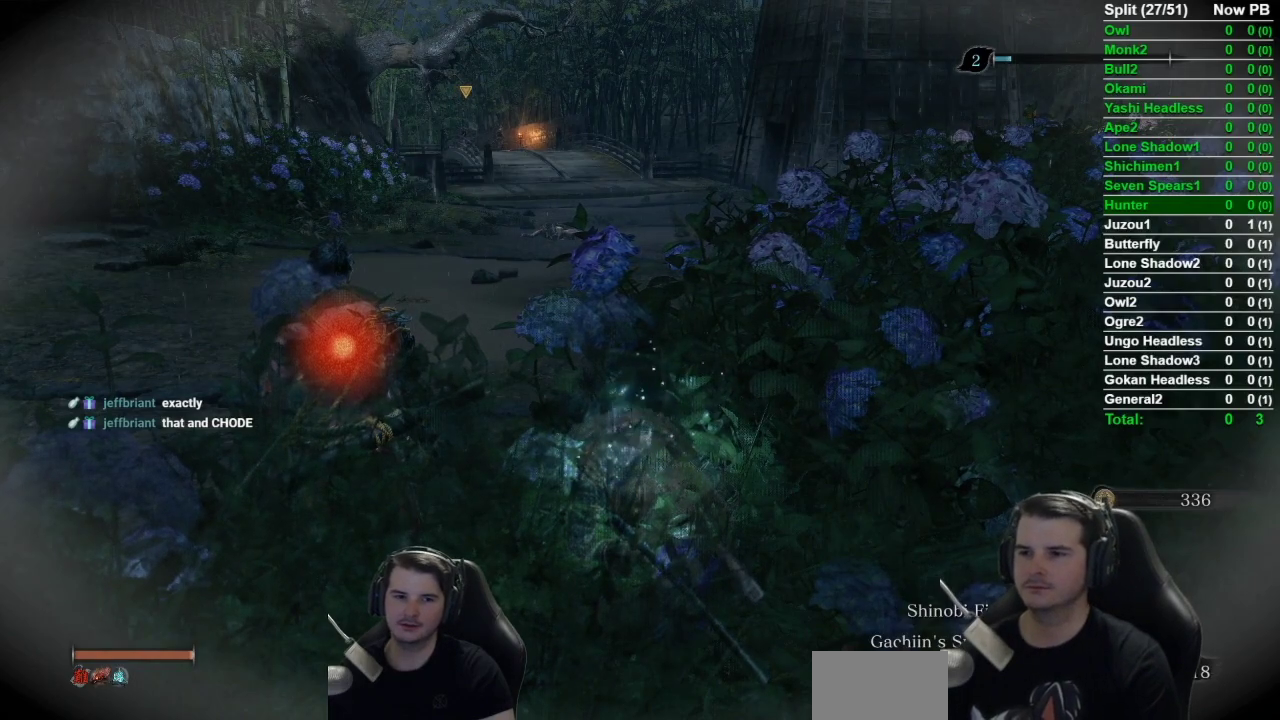
{"buttons": [], "left_stick": "center", "right_stick": "center", "events": [[283, "DPAD_LEFT", "down"], [383, "DPAD_LEFT", "up"]]}
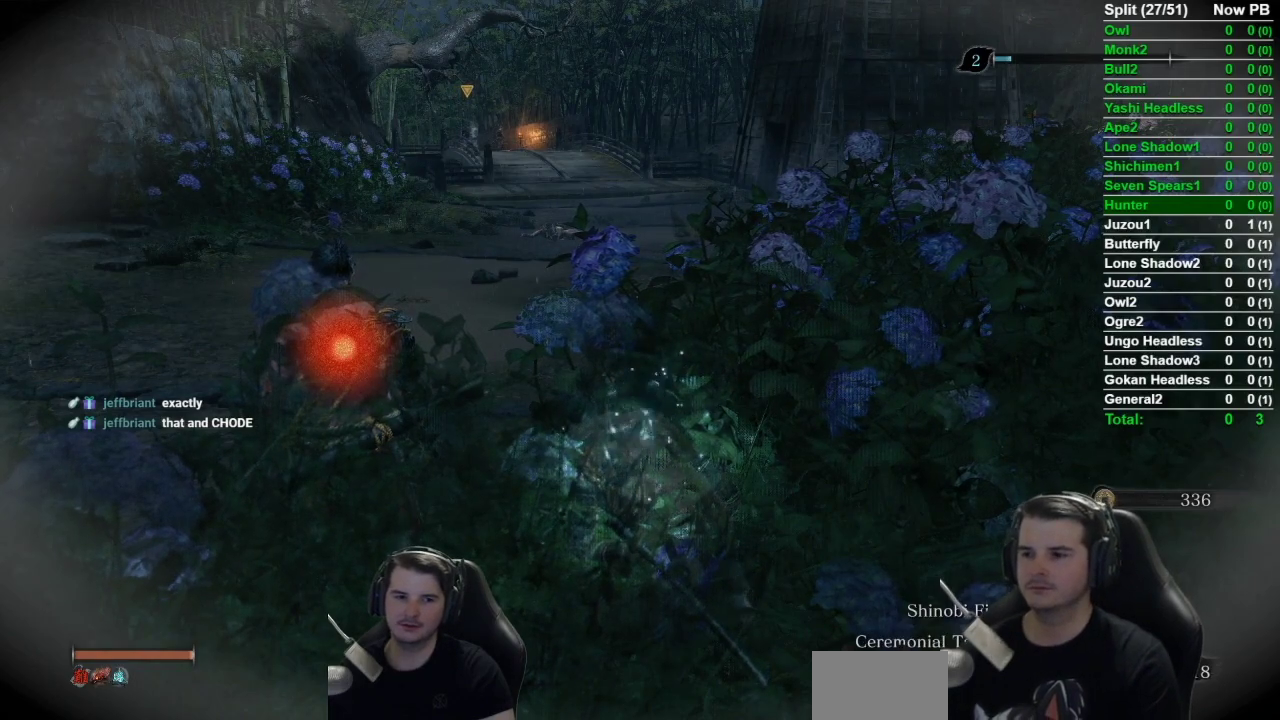
{"buttons": [], "left_stick": "center", "right_stick": "left", "events": [[84, "right_stick", "left"], [117, "DPAD_LEFT", "down"], [250, "DPAD_LEFT", "up"]]}
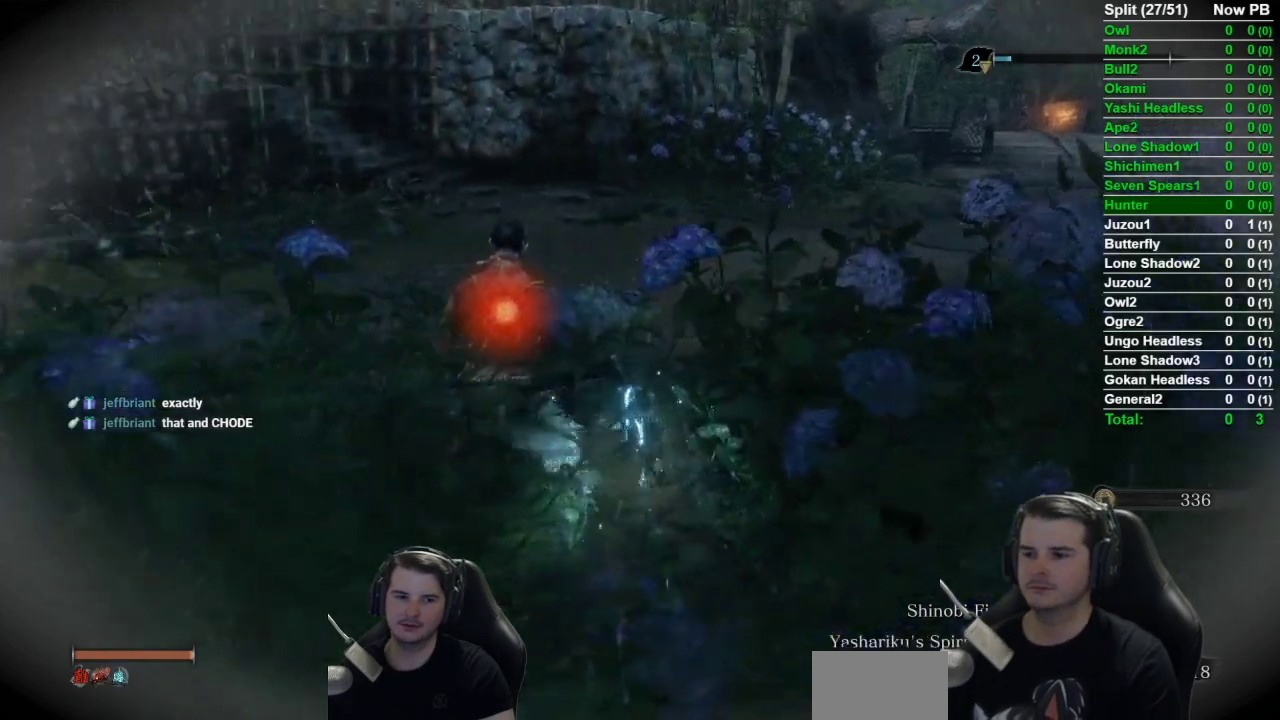
{"buttons": [], "left_stick": "center", "right_stick": "left", "events": []}
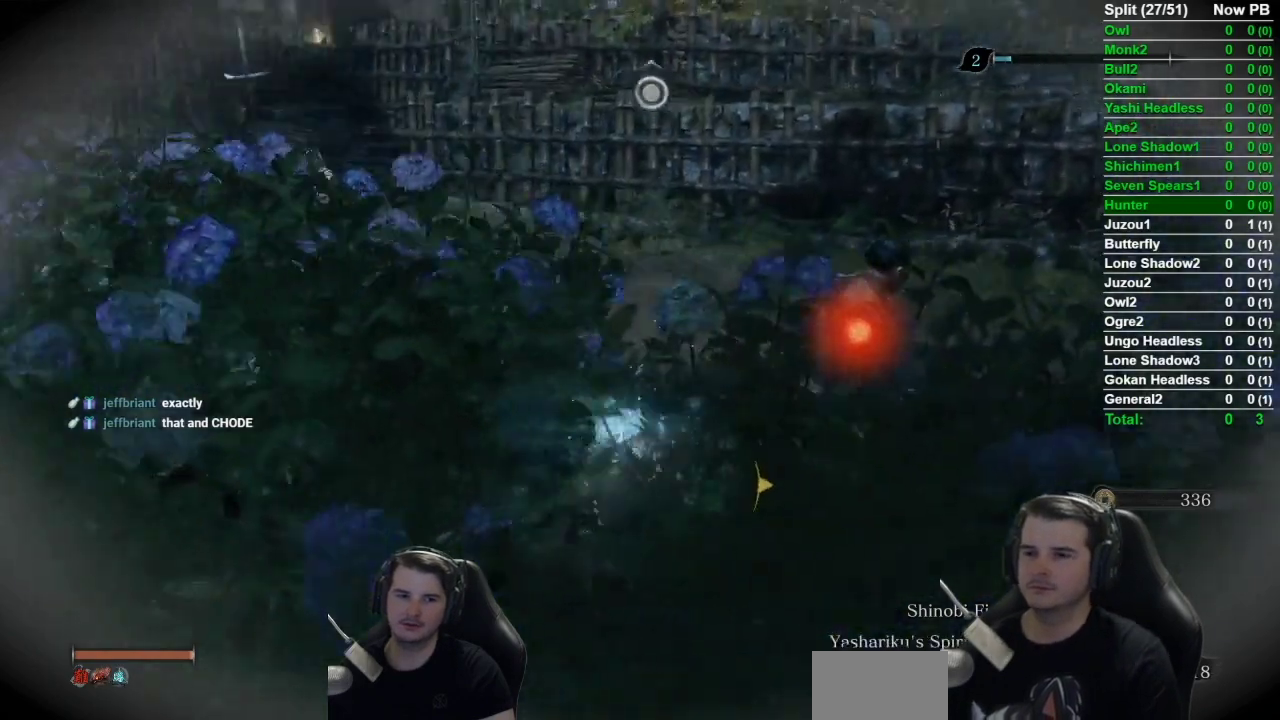
{"buttons": [], "left_stick": "center", "right_stick": "left", "events": [[150, "right_stick", "center"], [317, "right_stick", "left"]]}
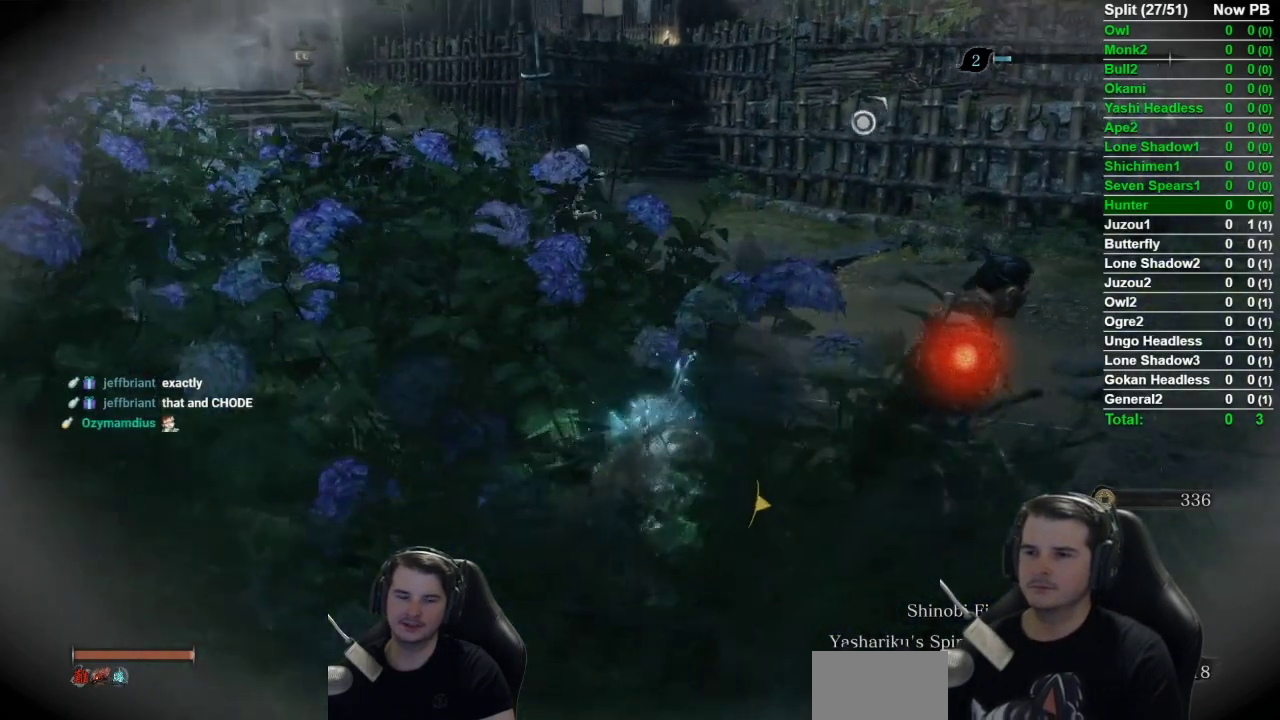
{"buttons": [], "left_stick": "center", "right_stick": "center", "events": [[116, "right_stick", "center"]]}
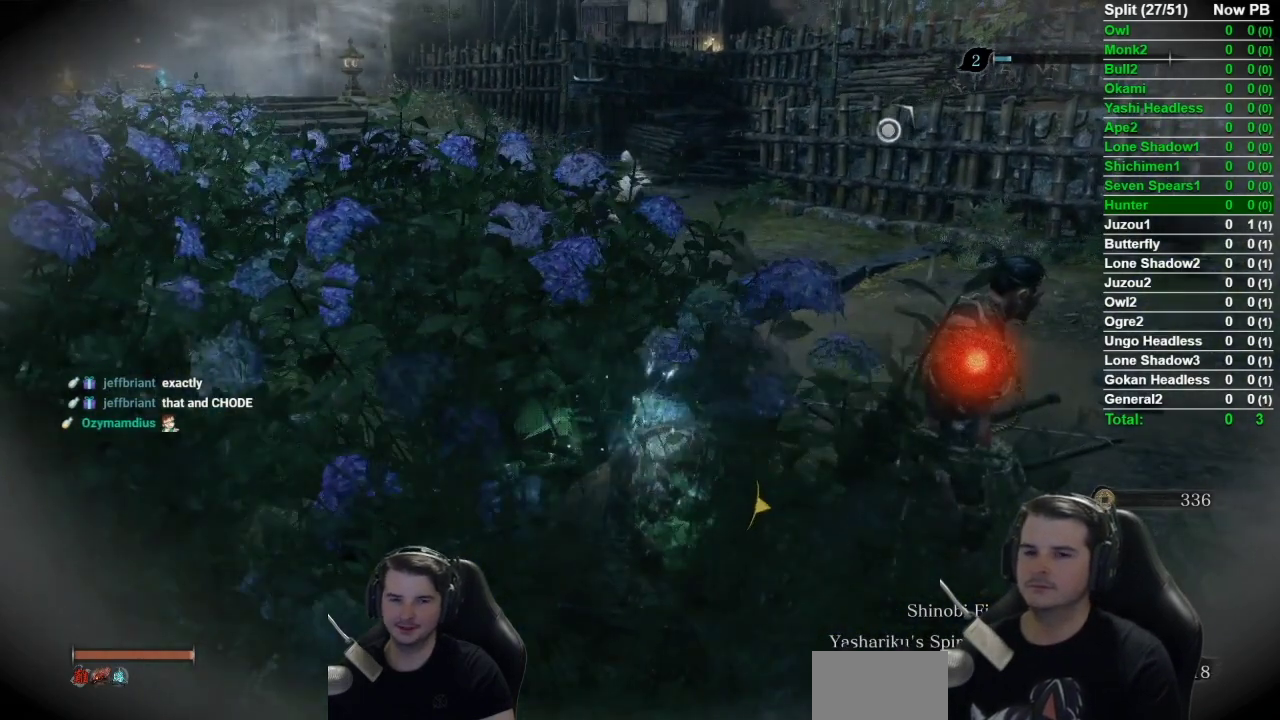
{"buttons": [], "left_stick": "center", "right_stick": "center", "events": []}
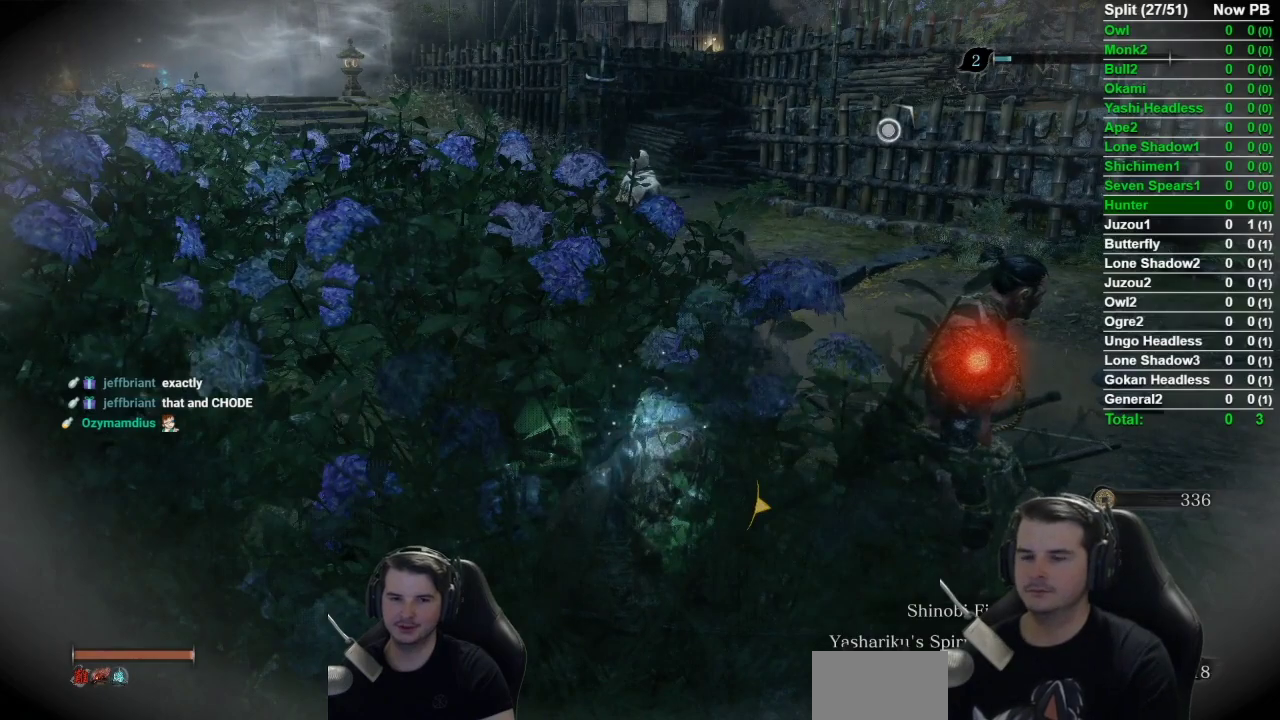
{"buttons": [], "left_stick": "center", "right_stick": "center", "events": []}
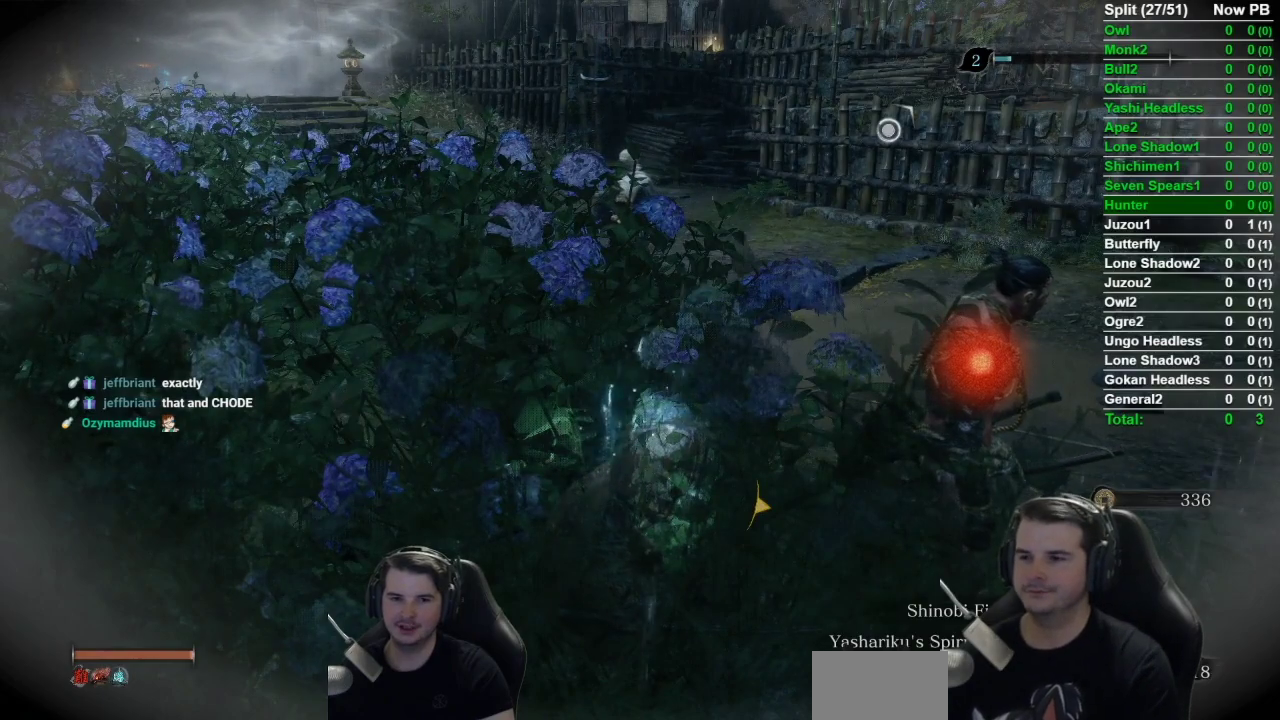
{"buttons": [], "left_stick": "center", "right_stick": "center", "events": []}
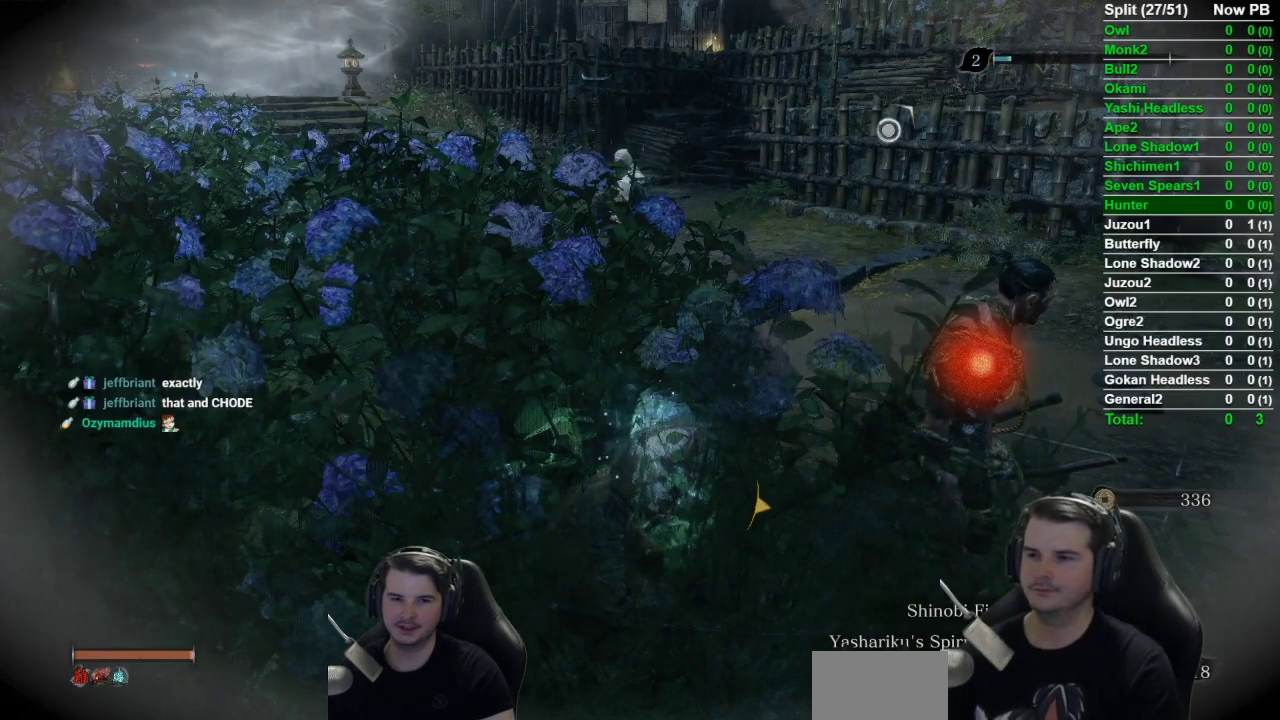
{"buttons": [], "left_stick": "center", "right_stick": "center", "events": []}
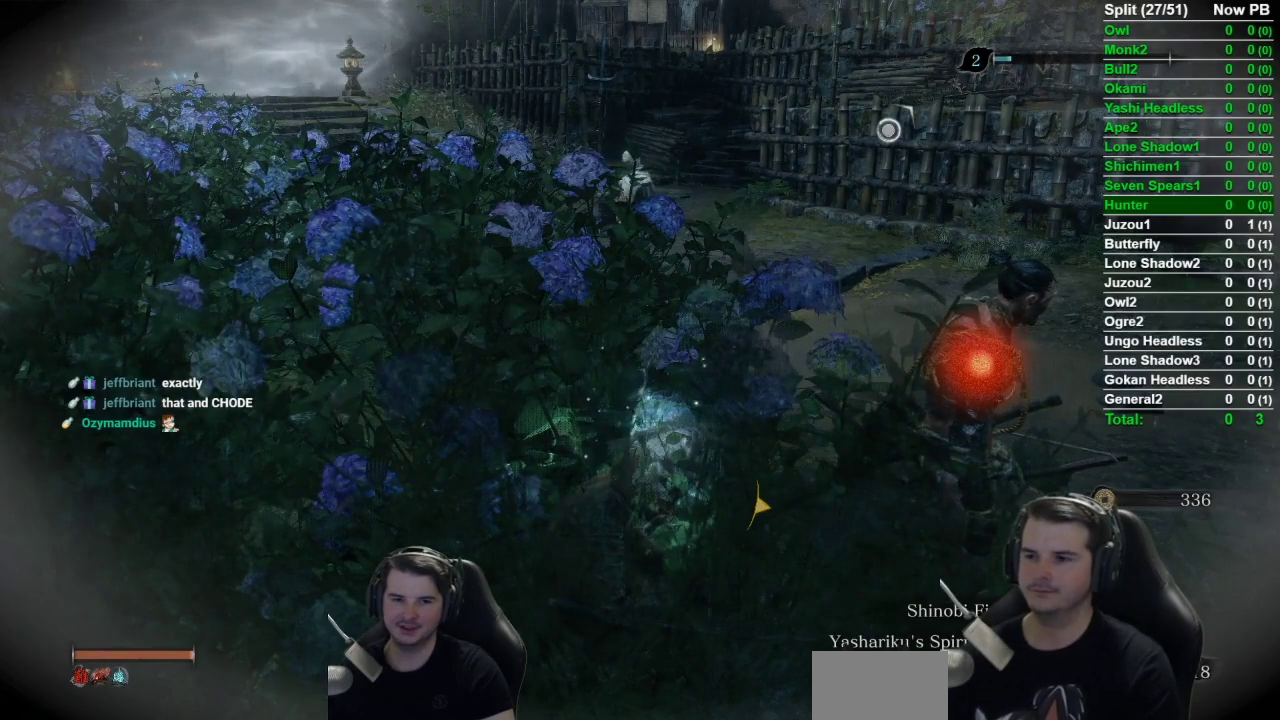
{"buttons": [], "left_stick": "center", "right_stick": "center", "events": []}
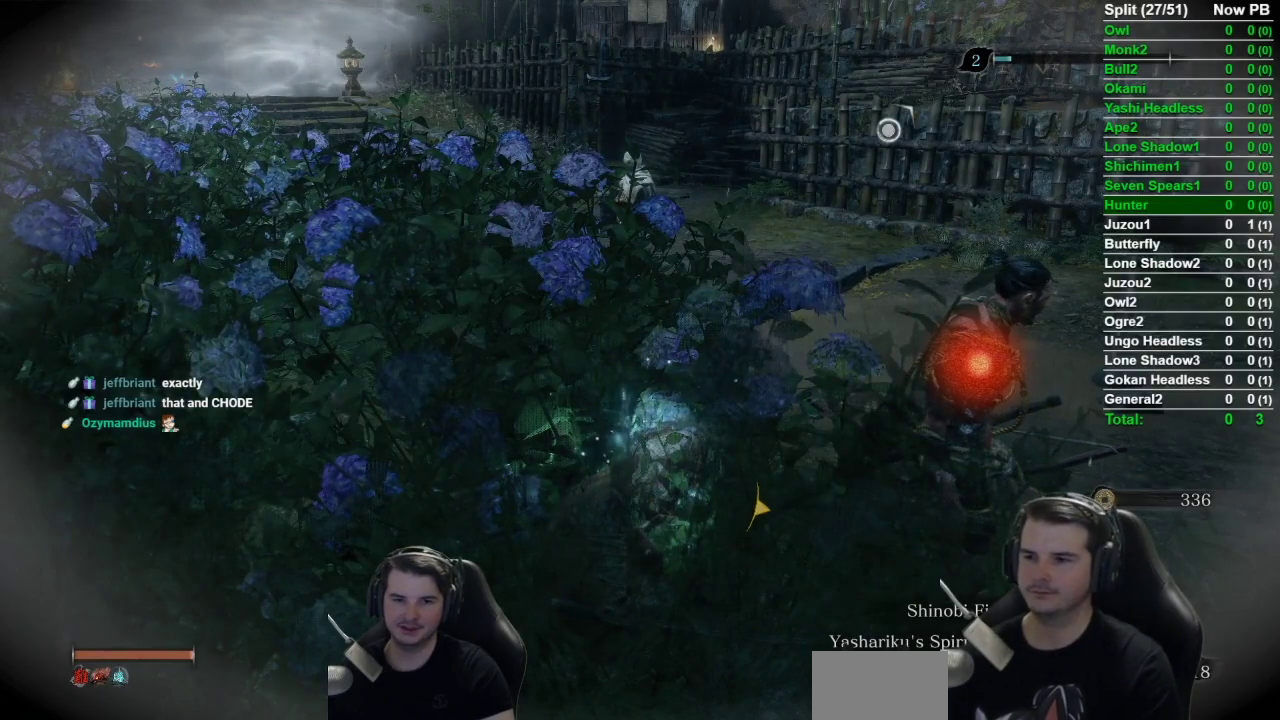
{"buttons": [], "left_stick": "center", "right_stick": "center", "events": []}
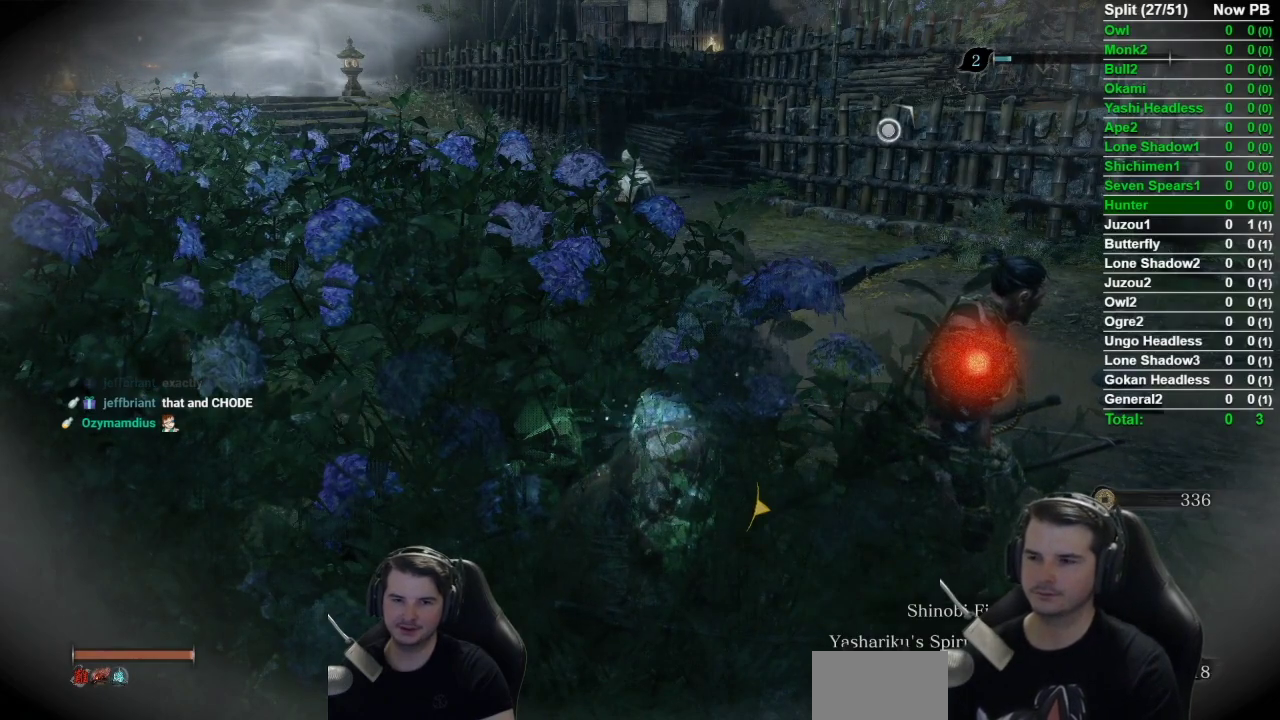
{"buttons": [], "left_stick": "center", "right_stick": "right", "events": [[234, "right_stick", "right"]]}
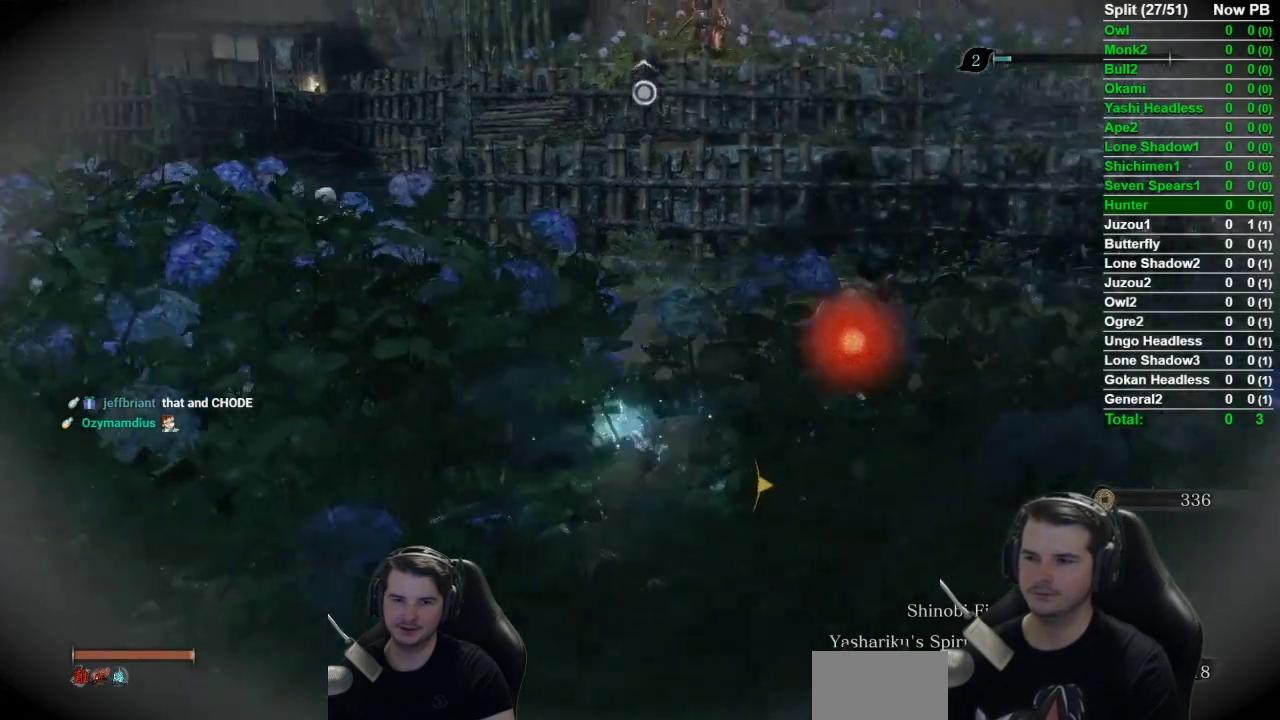
{"buttons": [], "left_stick": "center", "right_stick": "right", "events": []}
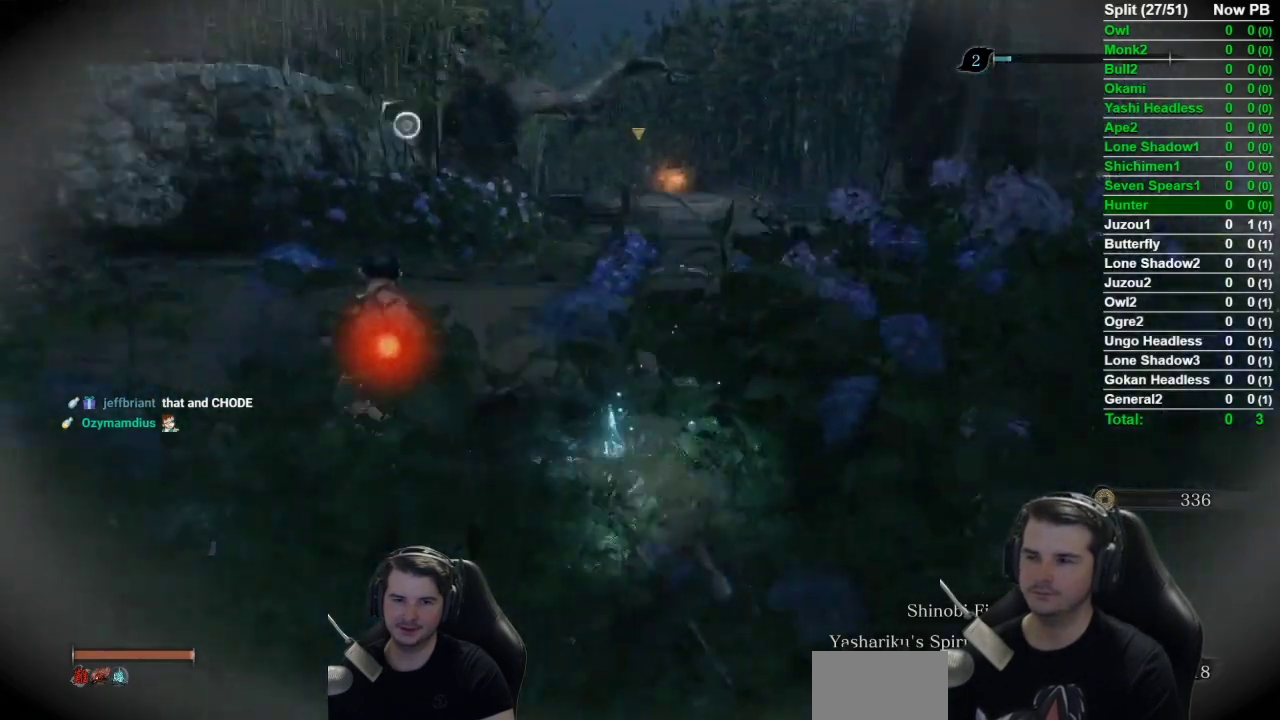
{"buttons": [], "left_stick": "center", "right_stick": "center", "events": [[134, "right_stick", "center"]]}
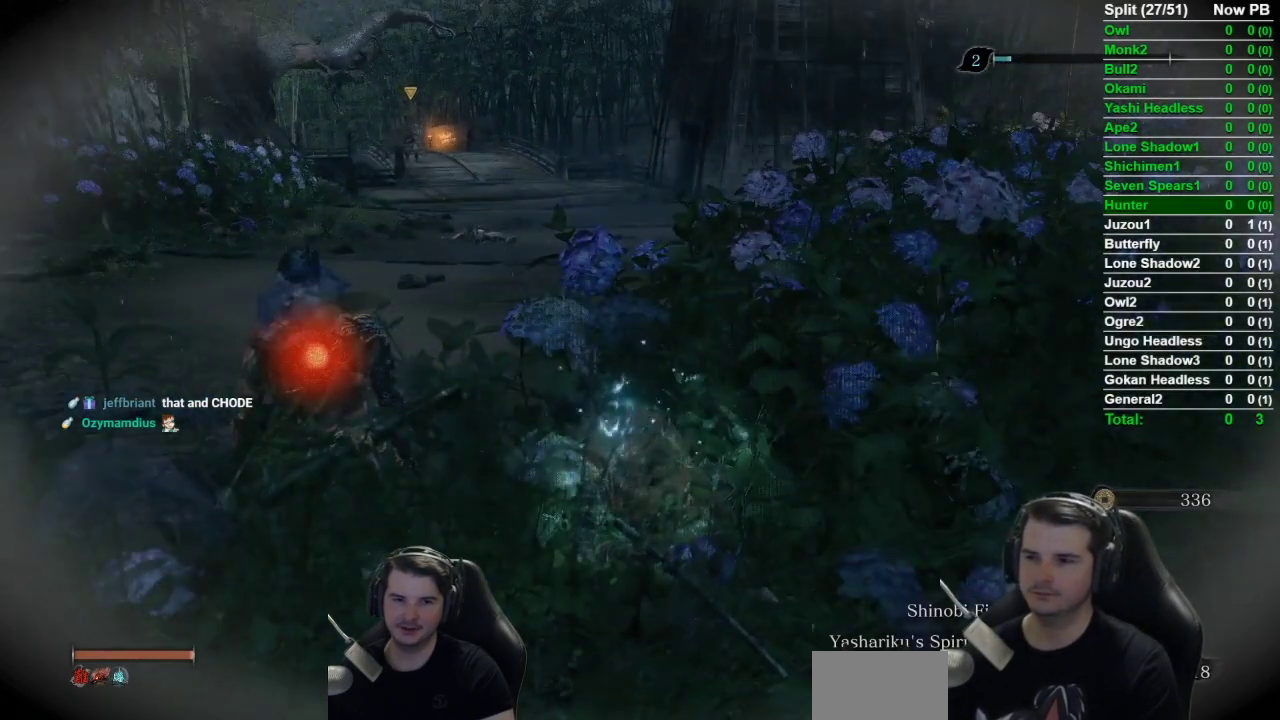
{"buttons": [], "left_stick": "center", "right_stick": "center", "events": []}
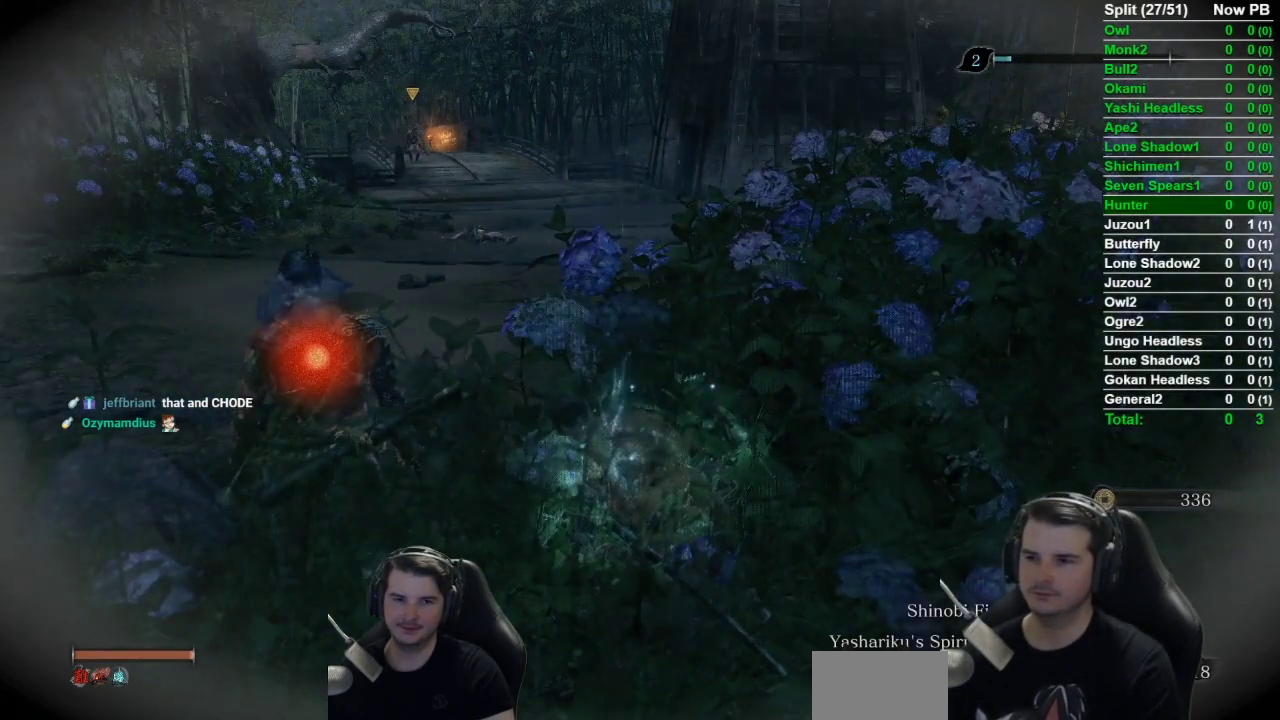
{"buttons": [], "left_stick": "center", "right_stick": "left", "events": [[184, "right_stick", "left"]]}
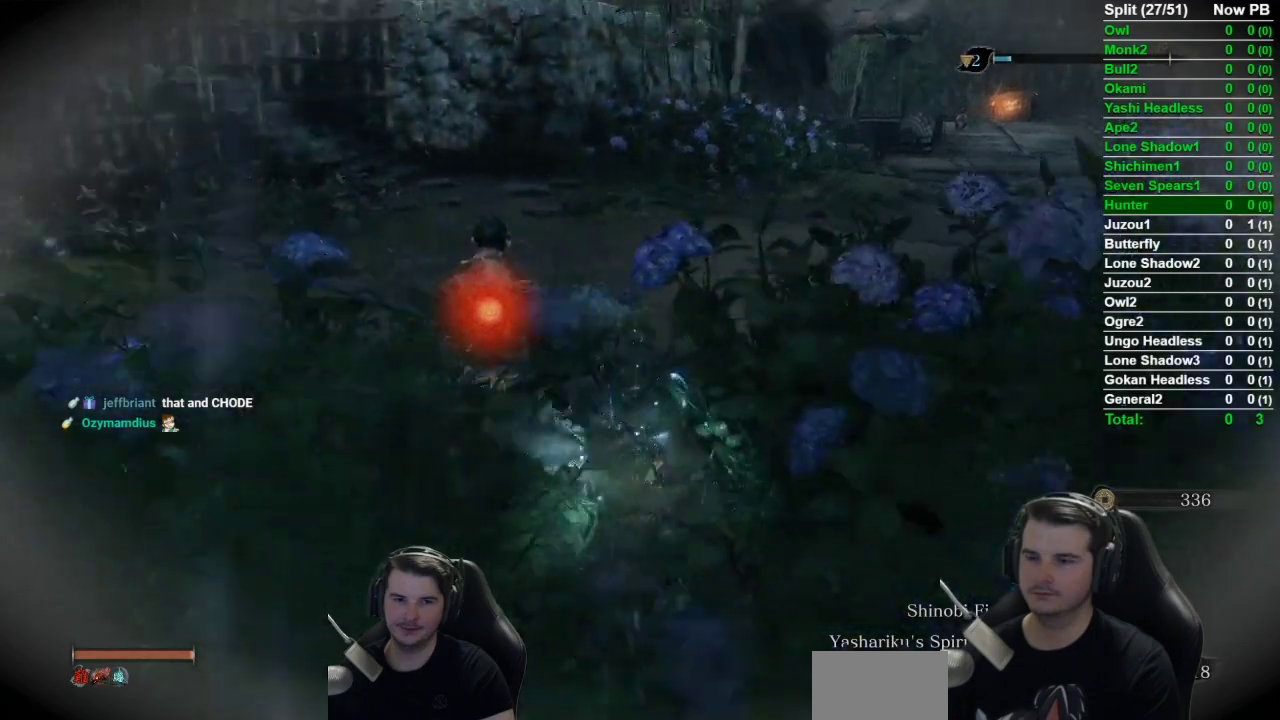
{"buttons": [], "left_stick": "center", "right_stick": "left", "events": []}
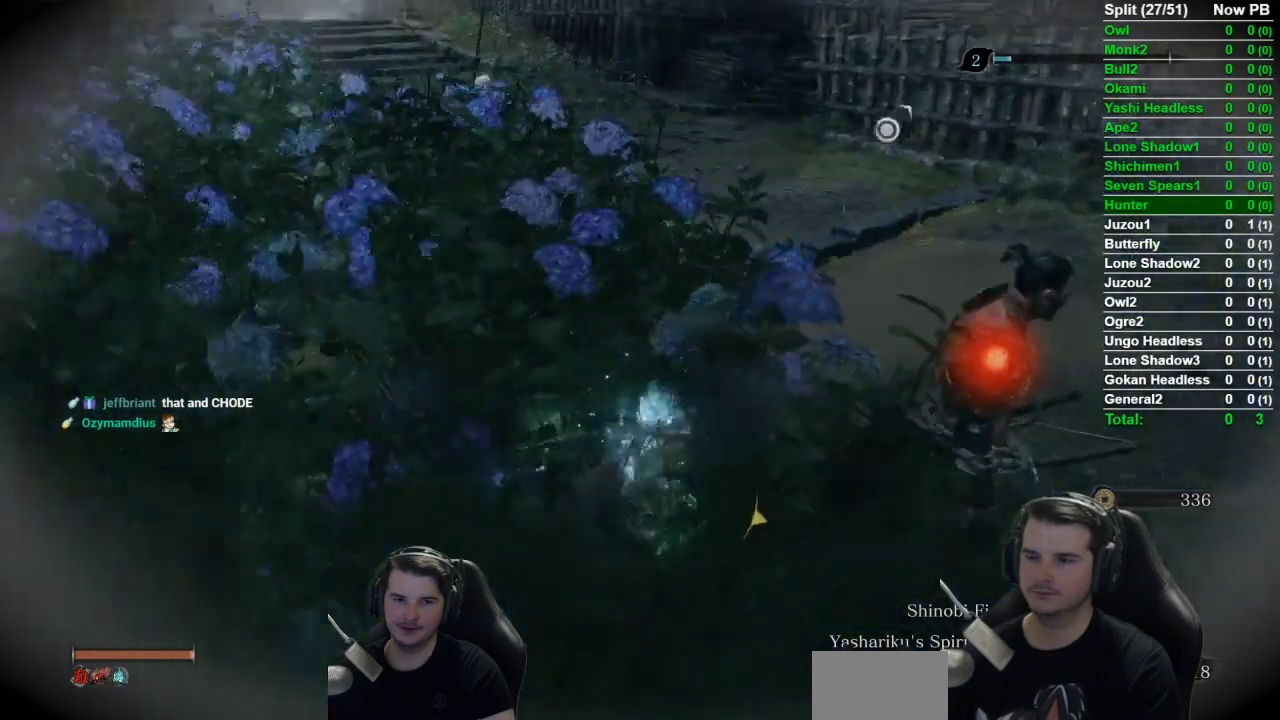
{"buttons": [], "left_stick": "center", "right_stick": "left", "events": [[34, "right_stick", "center"], [368, "right_stick", "up-left"], [434, "right_stick", "left"]]}
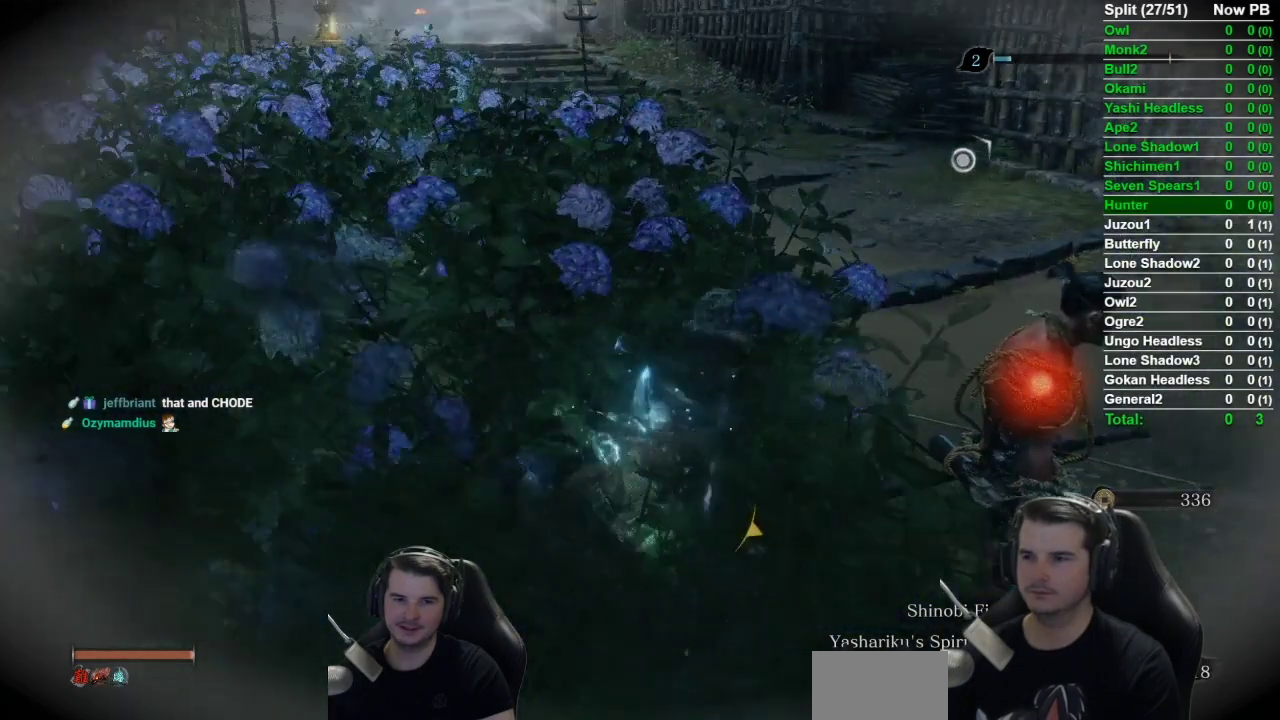
{"buttons": [], "left_stick": "center", "right_stick": "center", "events": [[17, "right_stick", "up-left"], [284, "right_stick", "center"]]}
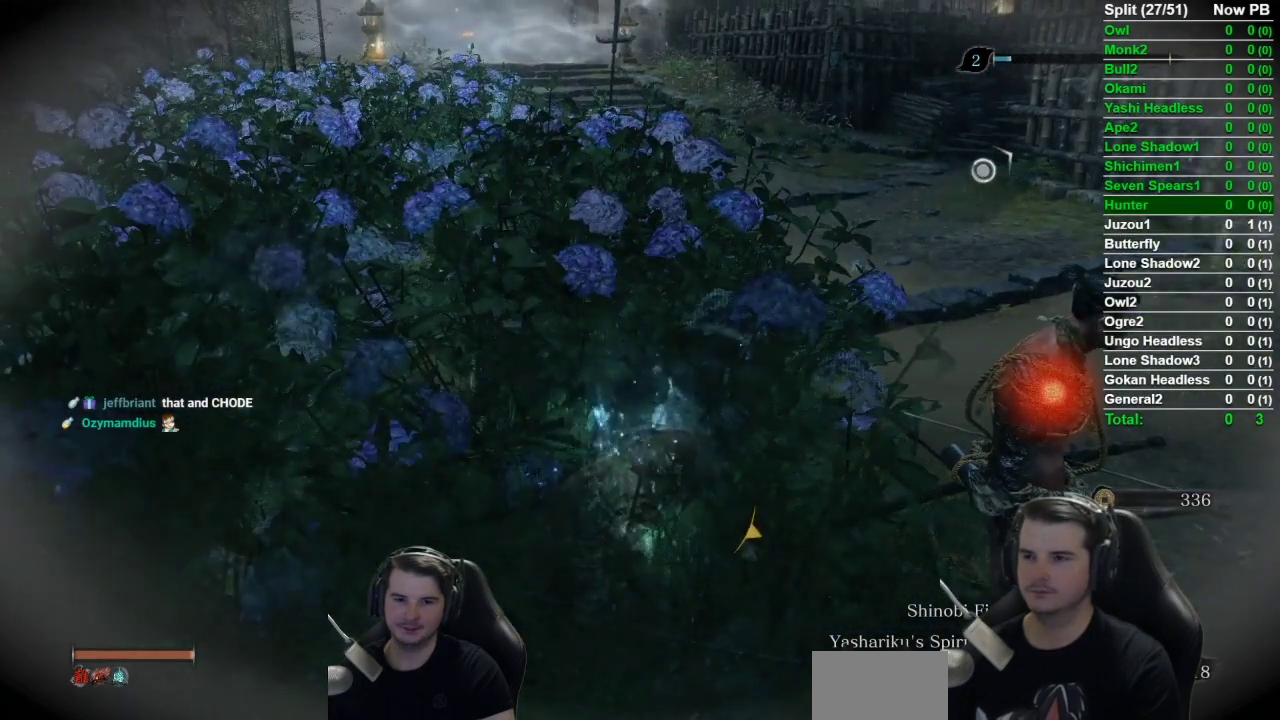
{"buttons": [], "left_stick": "center", "right_stick": "center", "events": []}
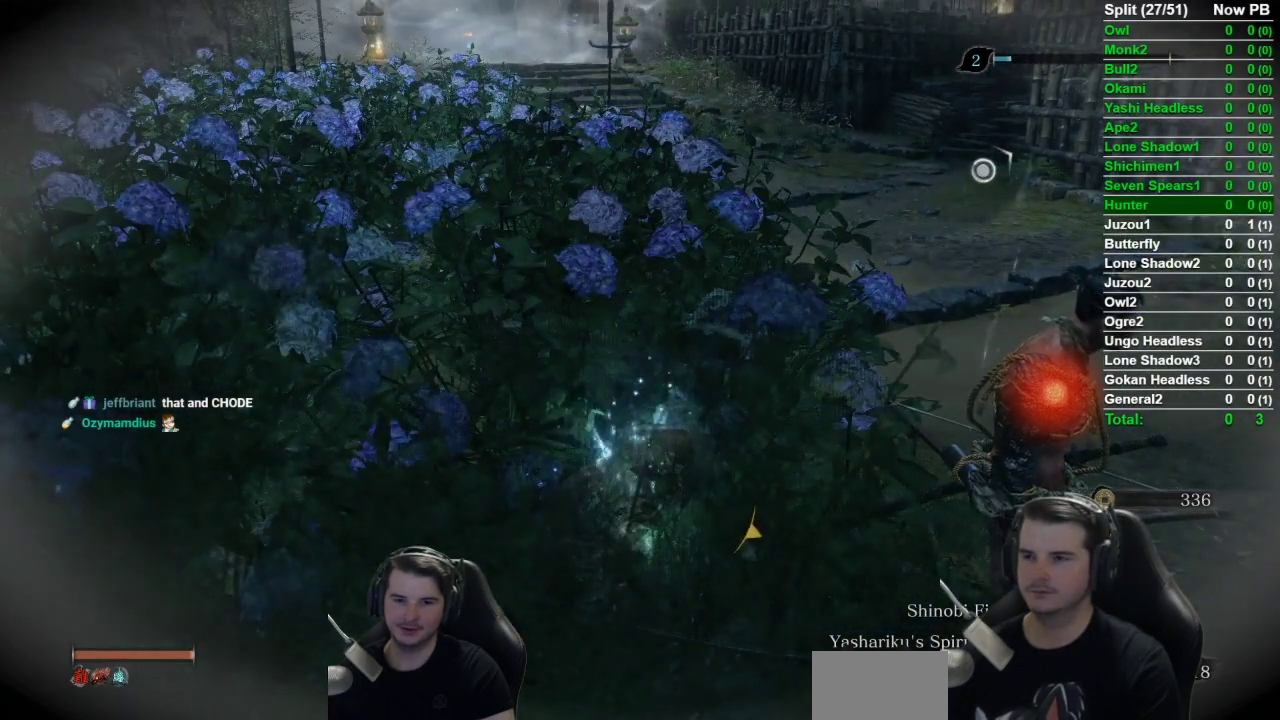
{"buttons": [], "left_stick": "center", "right_stick": "center", "events": []}
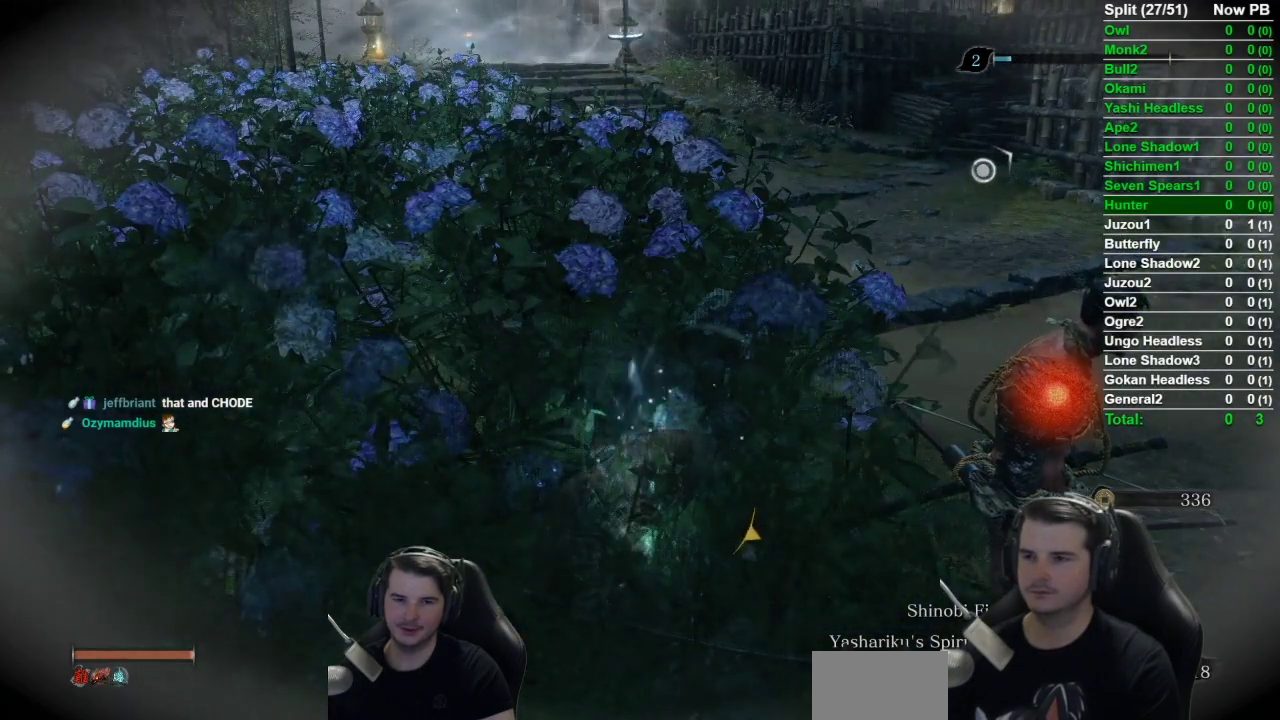
{"buttons": [], "left_stick": "center", "right_stick": "right", "events": [[184, "R1", "down"], [317, "R1", "up"], [451, "right_stick", "right"]]}
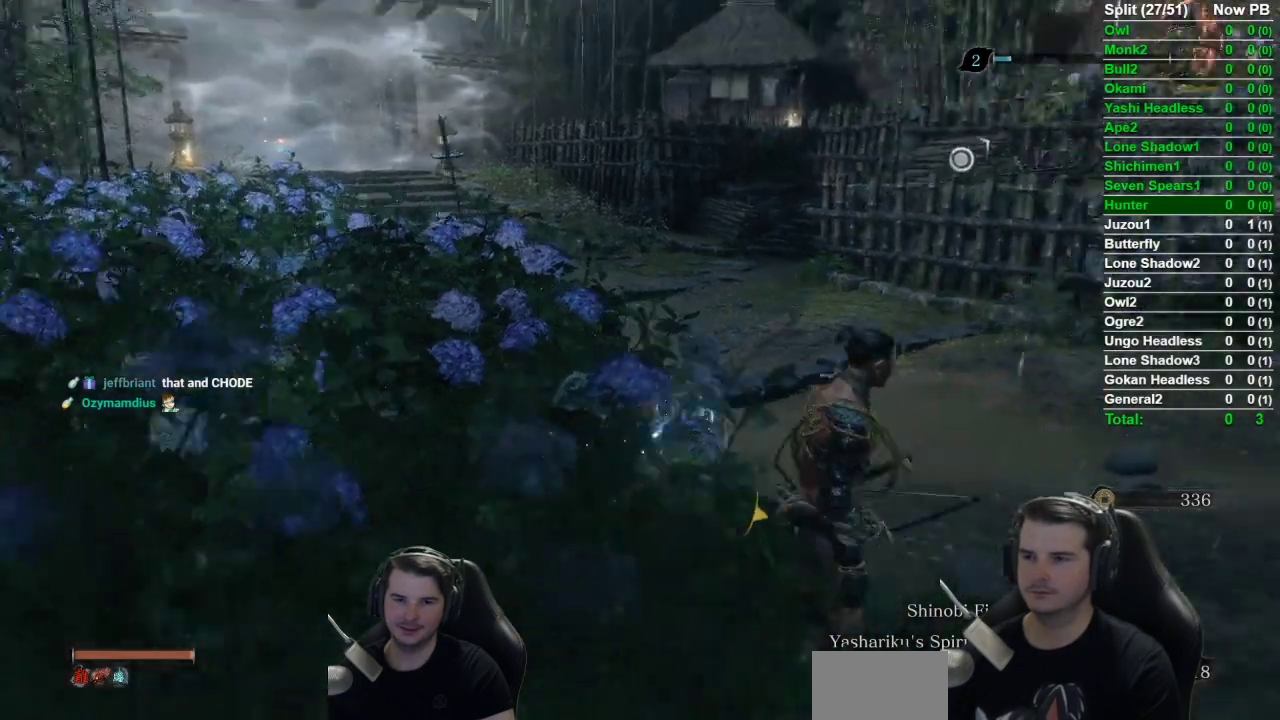
{"buttons": [], "left_stick": "up", "right_stick": "right", "events": [[133, "left_stick", "up"]]}
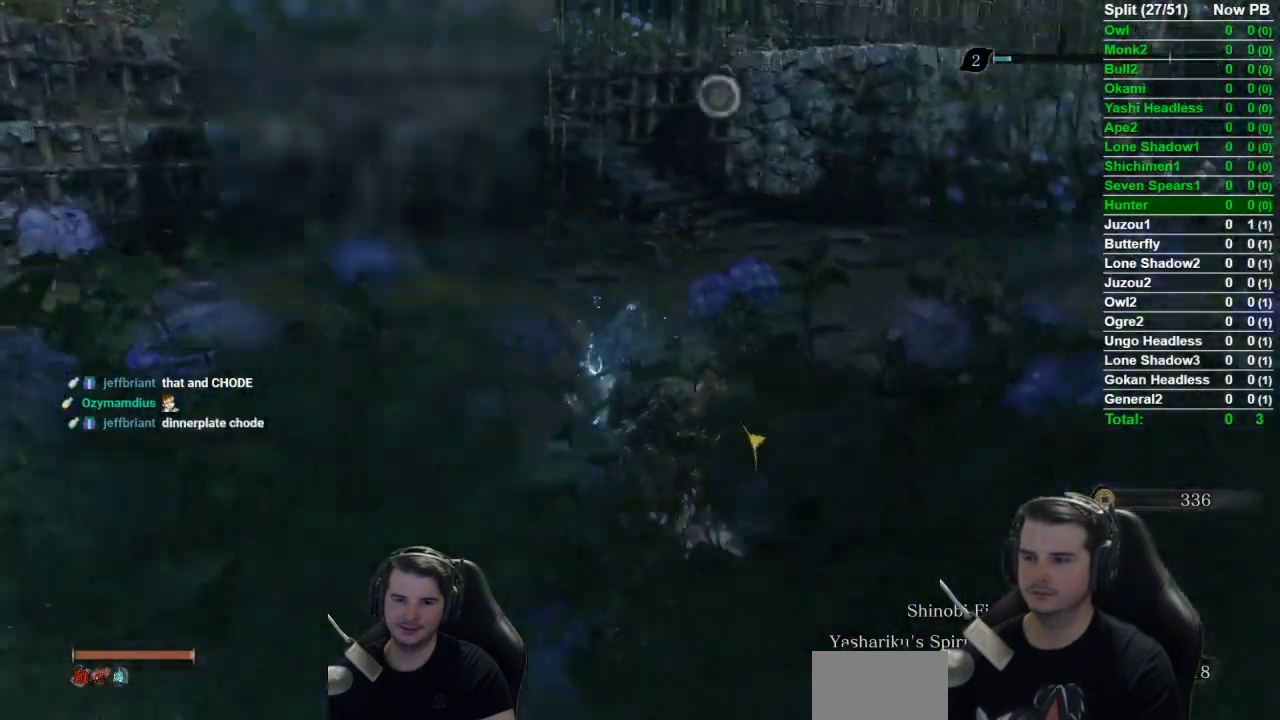
{"buttons": ["B"], "left_stick": "up", "right_stick": "center", "events": [[134, "right_stick", "center"], [217, "B", "down"]]}
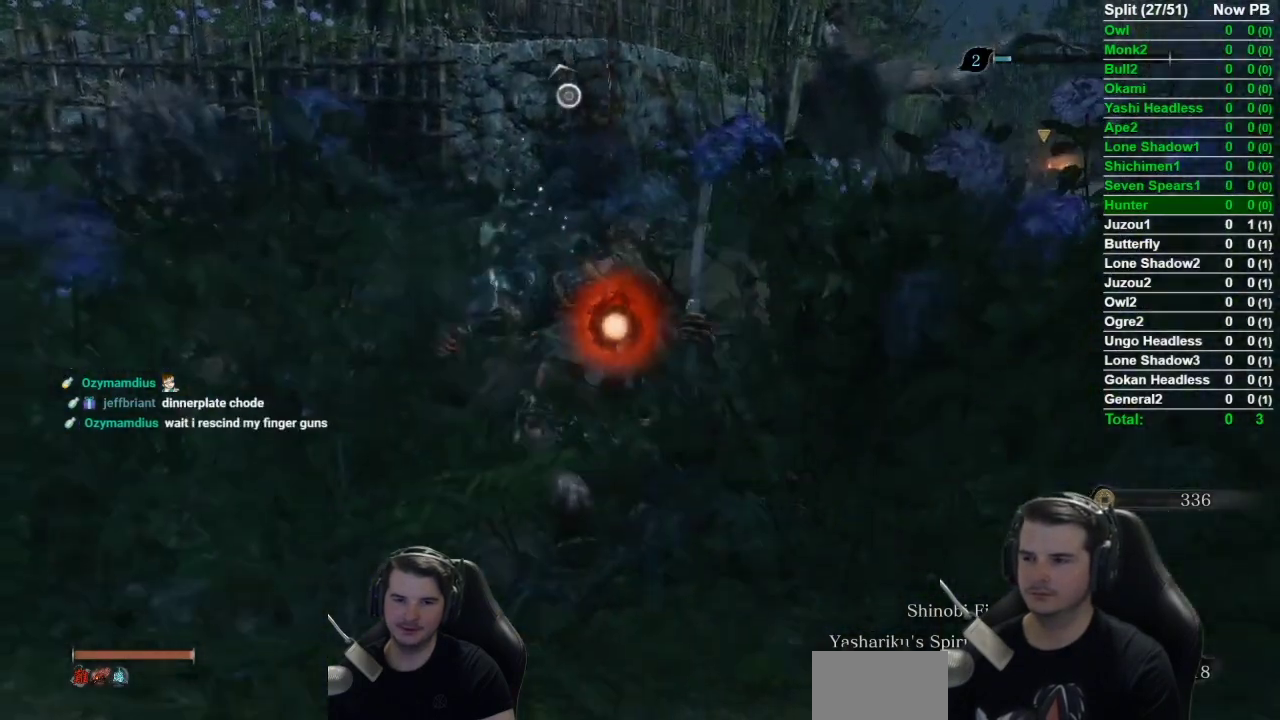
{"buttons": ["B"], "left_stick": "up", "right_stick": "down-left", "events": [[200, "right_stick", "down"], [267, "right_stick", "down-left"]]}
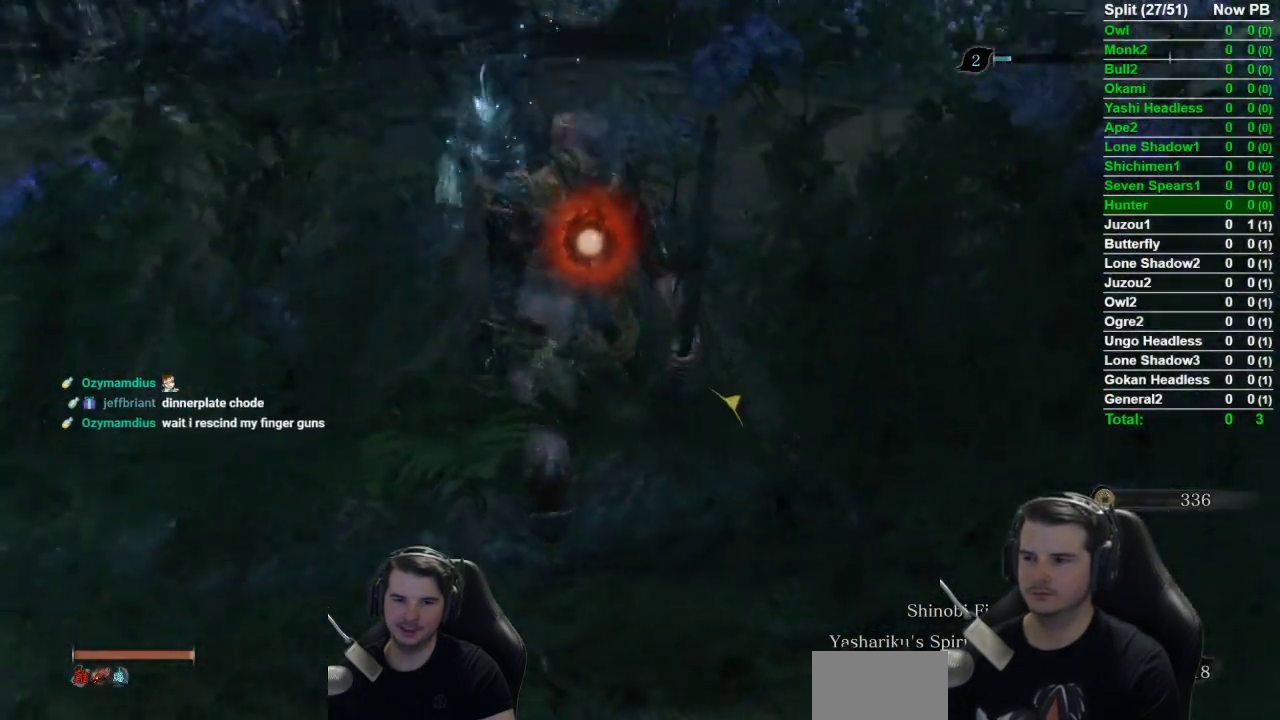
{"buttons": ["B"], "left_stick": "up", "right_stick": "center", "events": [[167, "right_stick", "left"], [384, "right_stick", "center"]]}